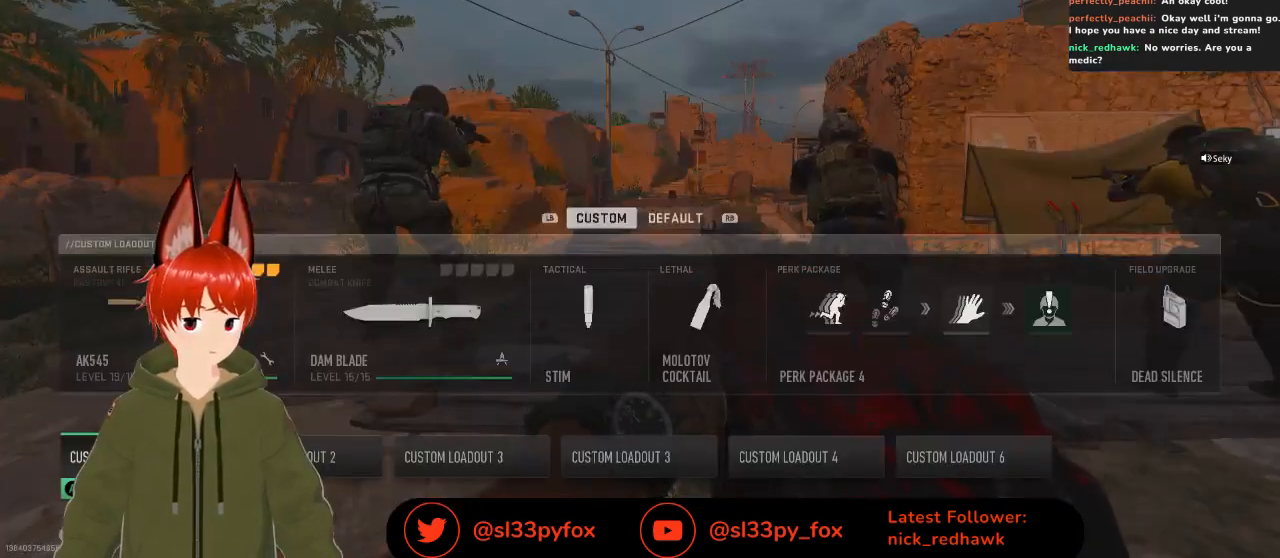
Gameplay with a controller (Xbox layout); each line is a JSON object with the inputs held at the frame after it. "events" lists button and stick changes between this image and that frame as [ms after this image, input, new state], when the widget could be followed in between.
{"buttons": [], "left_stick": "center", "right_stick": "center", "events": [[267, "START", "down"], [400, "START", "up"]]}
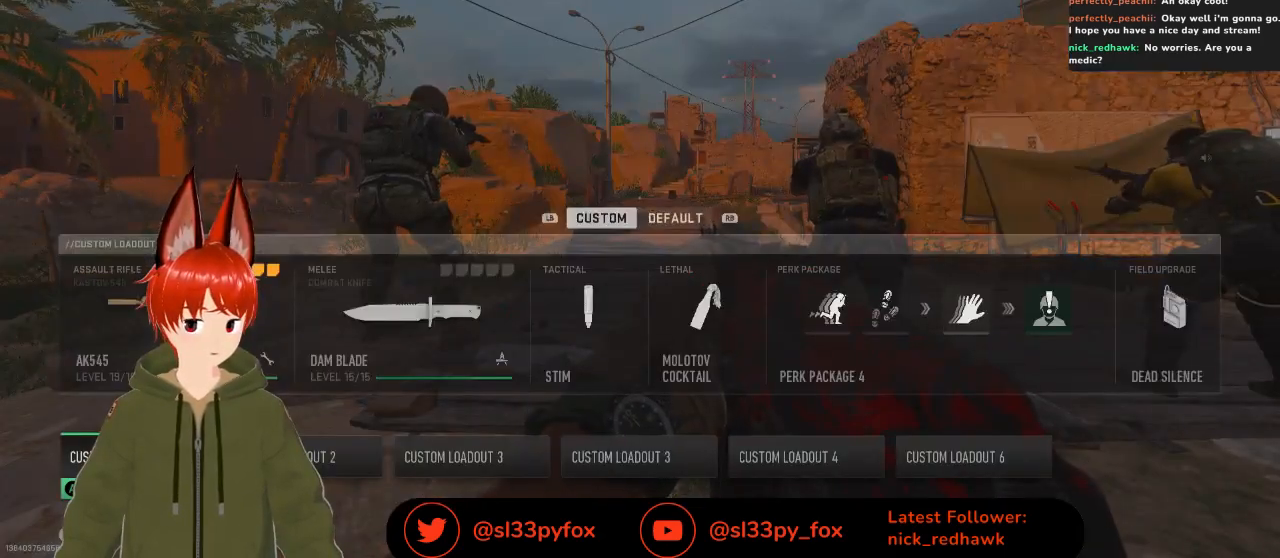
{"buttons": ["DPAD_RIGHT"], "left_stick": "center", "right_stick": "center", "events": [[300, "DPAD_RIGHT", "down"], [400, "DPAD_RIGHT", "up"], [500, "DPAD_RIGHT", "down"]]}
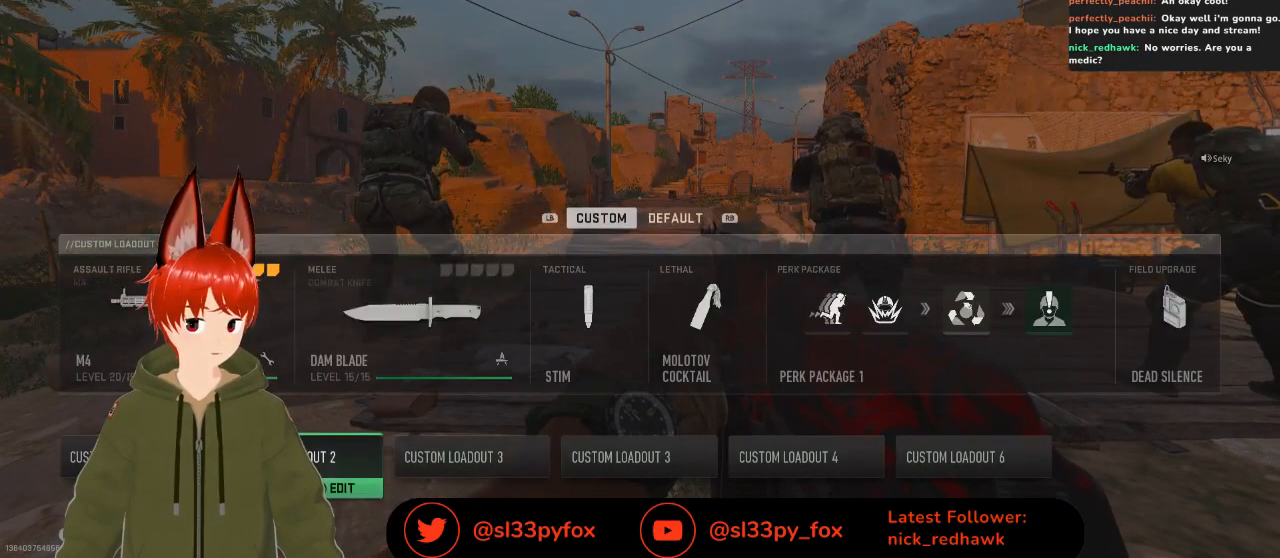
{"buttons": [], "left_stick": "center", "right_stick": "center", "events": [[100, "DPAD_RIGHT", "up"], [333, "DPAD_RIGHT", "down"], [467, "DPAD_RIGHT", "up"]]}
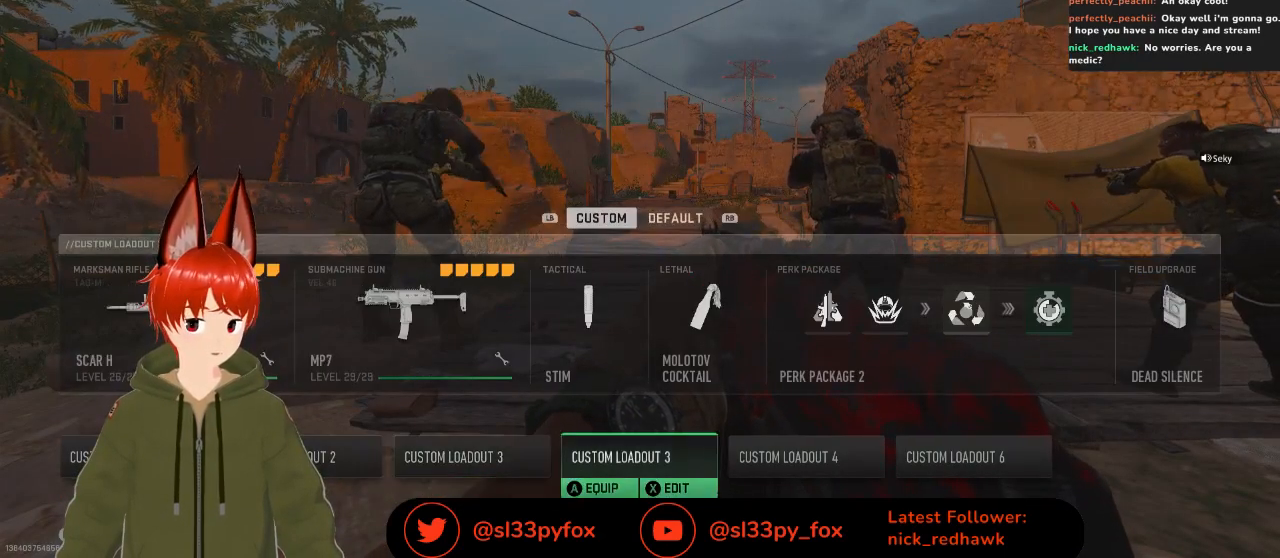
{"buttons": ["DPAD_RIGHT"], "left_stick": "center", "right_stick": "center", "events": [[400, "DPAD_RIGHT", "down"]]}
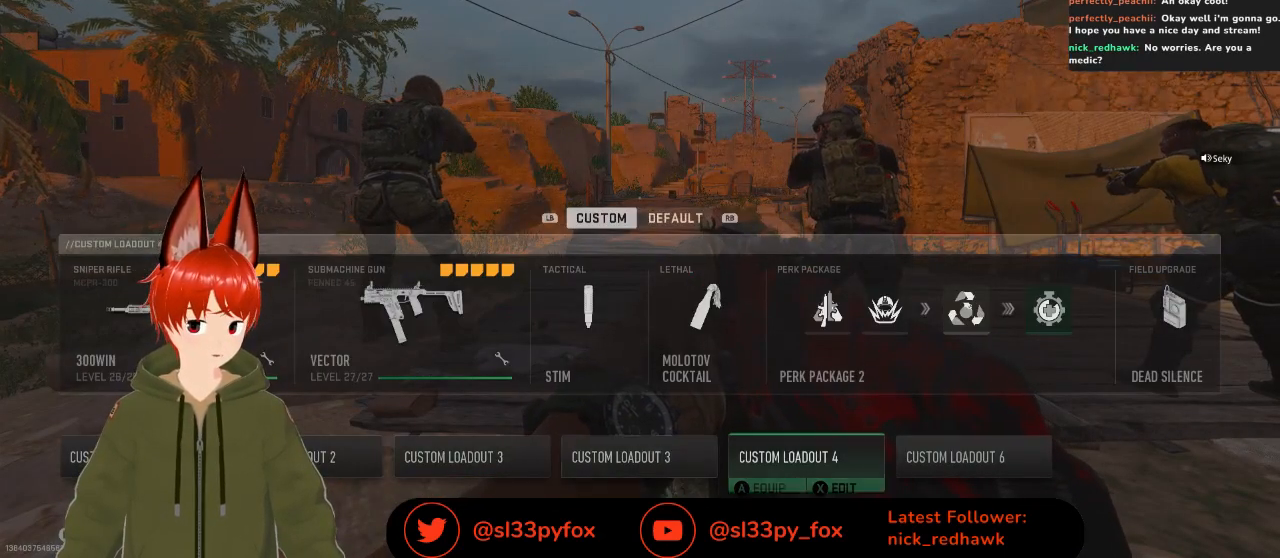
{"buttons": [], "left_stick": "center", "right_stick": "center", "events": [[33, "DPAD_RIGHT", "up"]]}
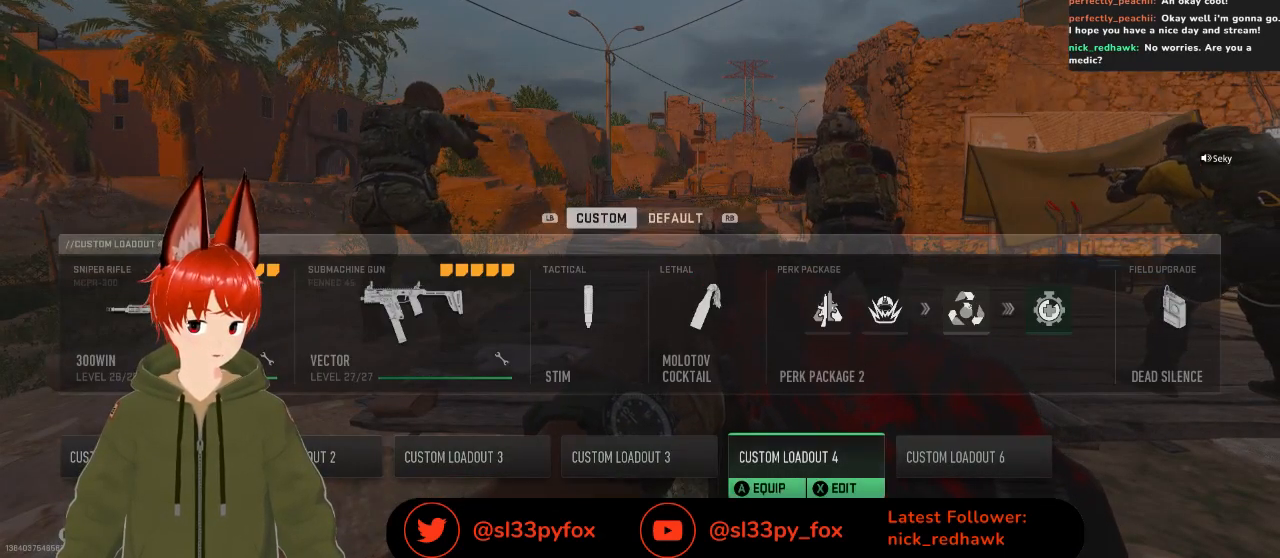
{"buttons": [], "left_stick": "center", "right_stick": "center", "events": [[67, "DPAD_LEFT", "down"], [167, "DPAD_LEFT", "up"], [233, "DPAD_LEFT", "down"], [367, "DPAD_LEFT", "up"]]}
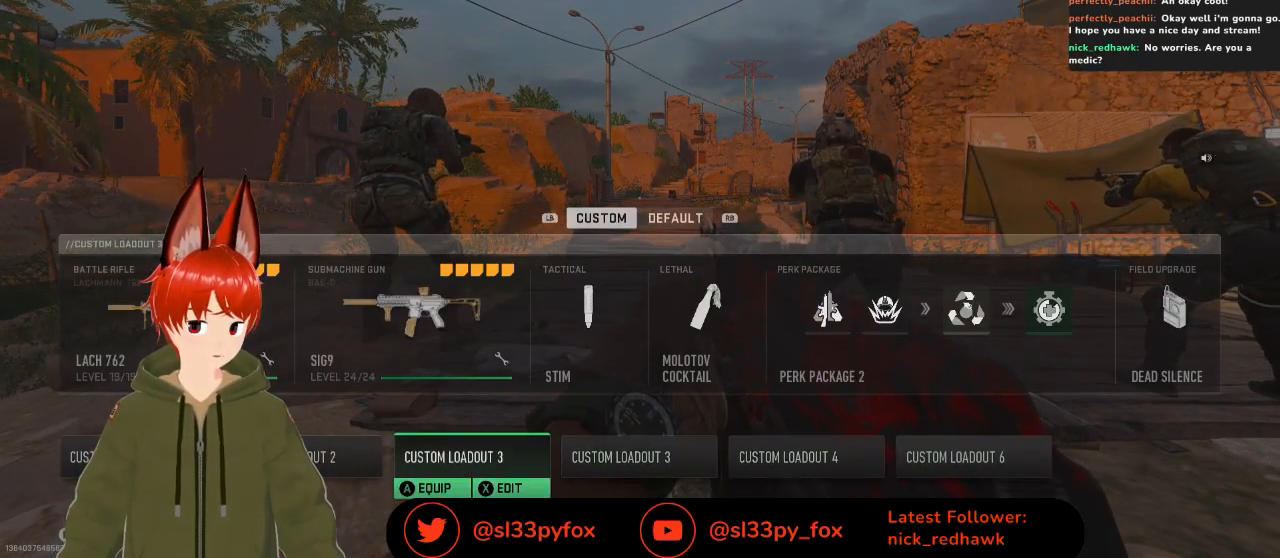
{"buttons": [], "left_stick": "center", "right_stick": "center", "events": [[233, "DPAD_RIGHT", "down"], [300, "DPAD_RIGHT", "up"], [367, "DPAD_RIGHT", "down"], [467, "DPAD_RIGHT", "up"]]}
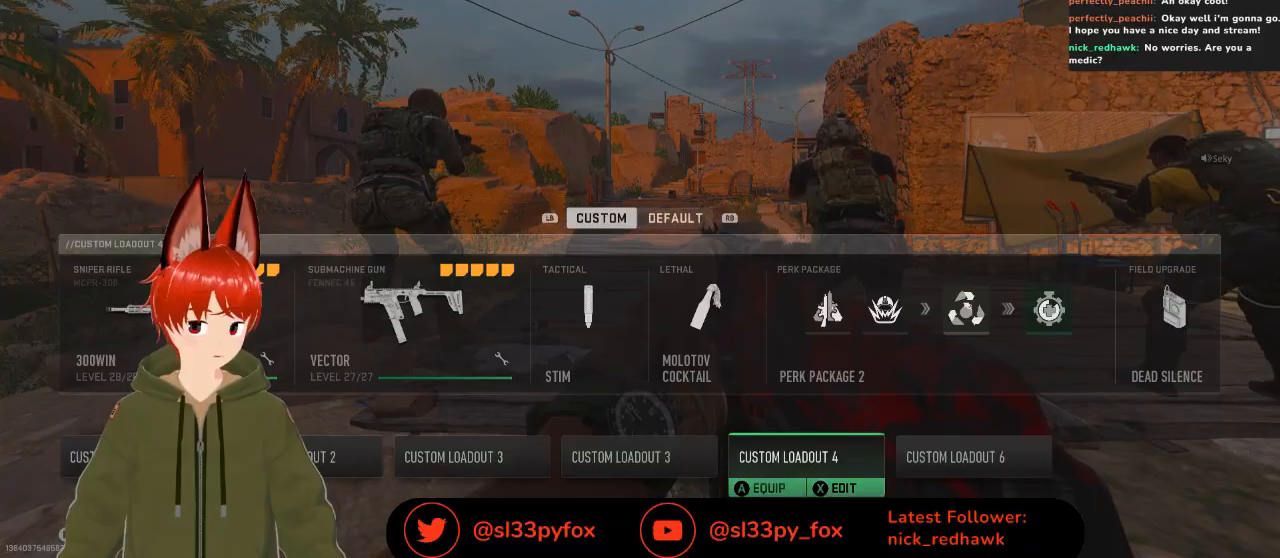
{"buttons": [], "left_stick": "center", "right_stick": "center", "events": [[267, "A", "down"], [400, "A", "up"]]}
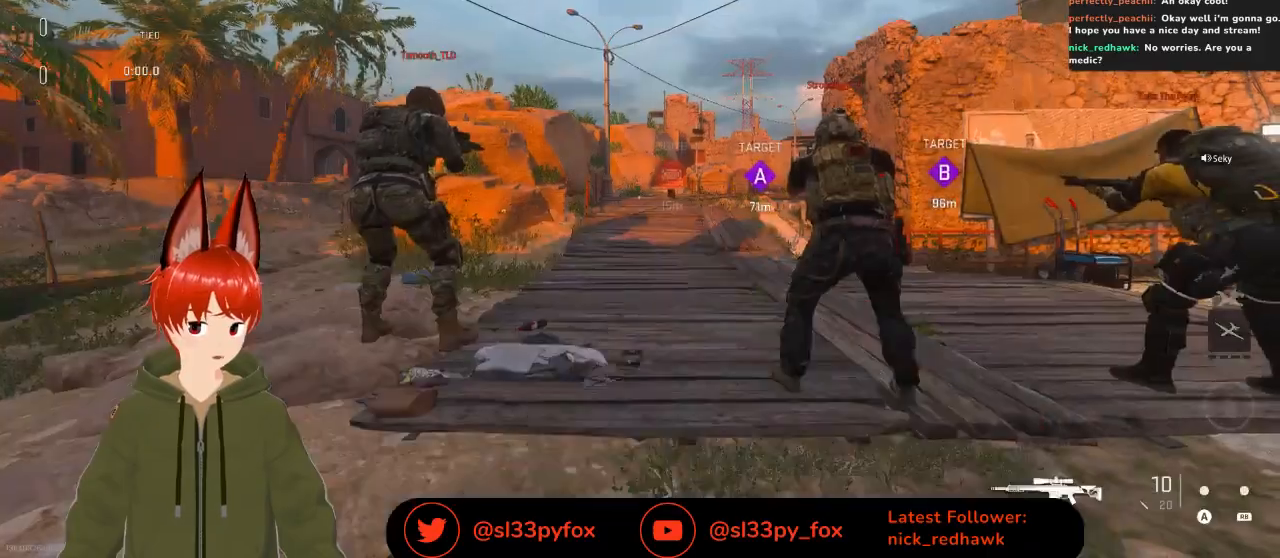
{"buttons": [], "left_stick": "up", "right_stick": "center", "events": [[433, "left_stick", "up"]]}
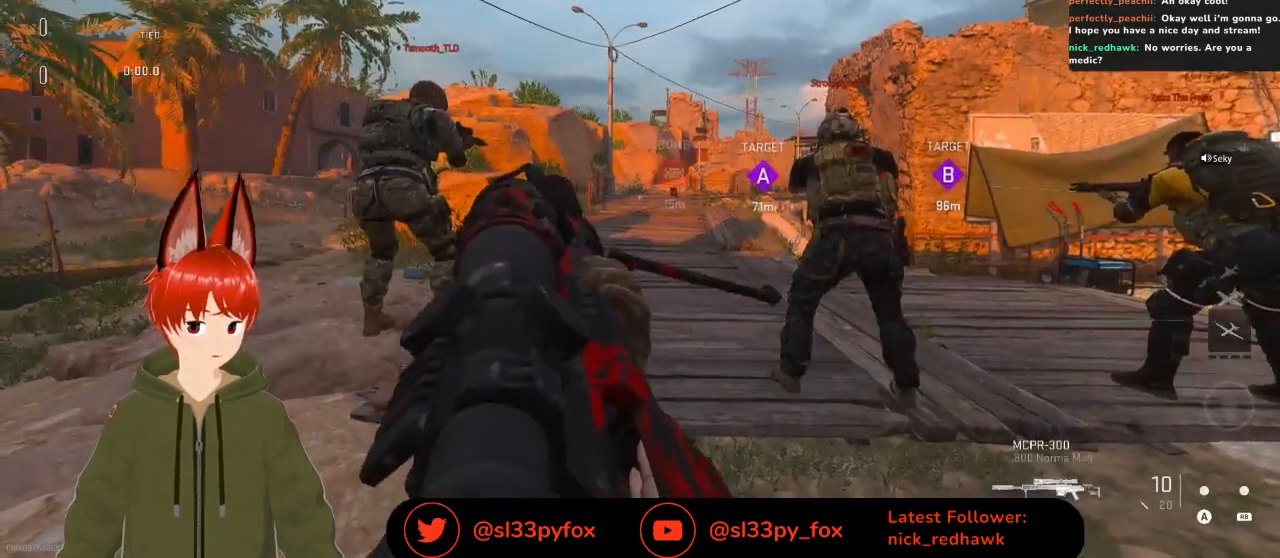
{"buttons": [], "left_stick": "up", "right_stick": "center", "events": []}
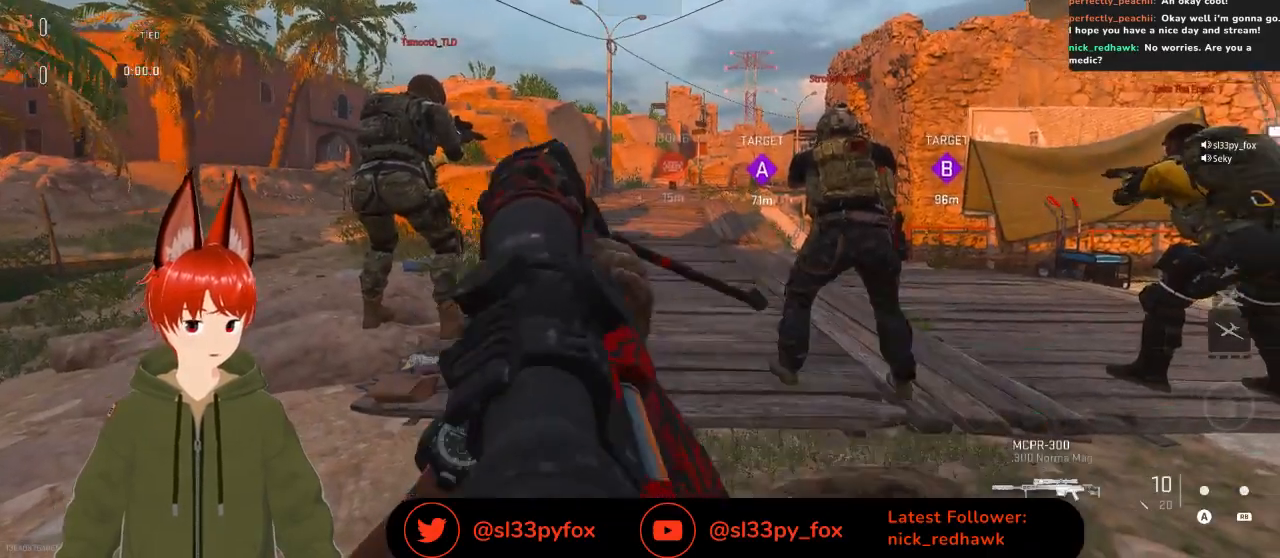
{"buttons": [], "left_stick": "up", "right_stick": "center", "events": [[167, "Y", "down"], [267, "Y", "up"]]}
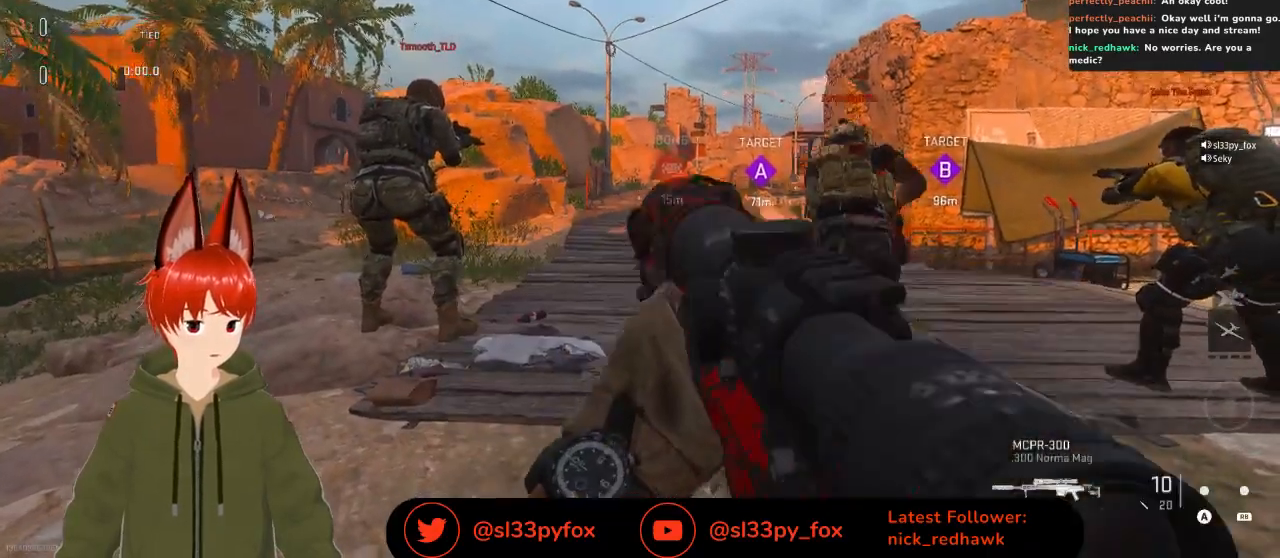
{"buttons": [], "left_stick": "up", "right_stick": "center", "events": []}
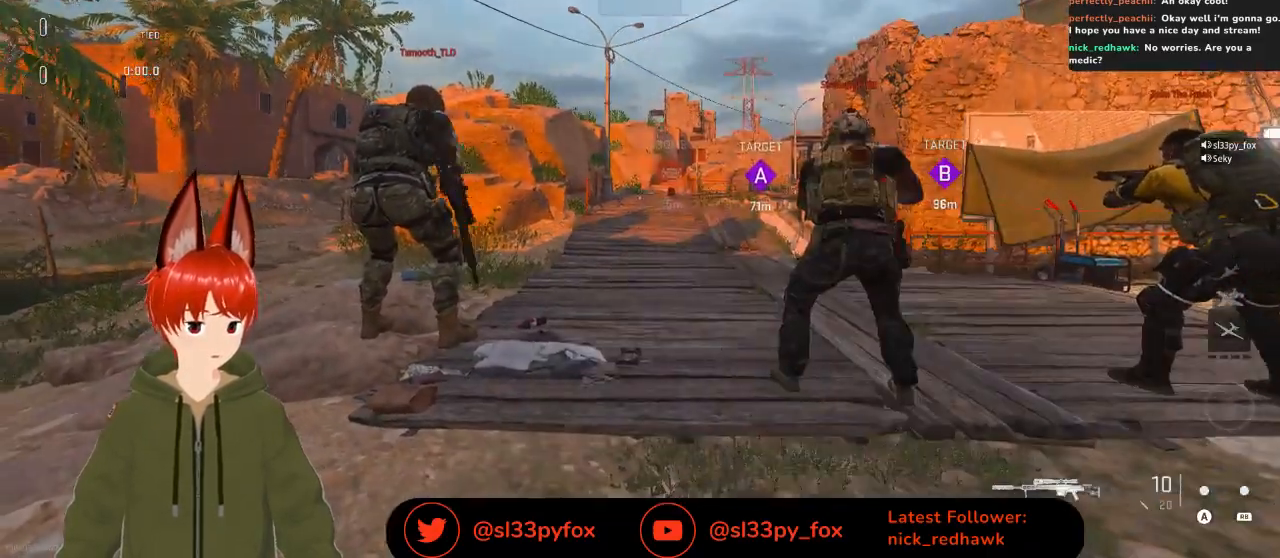
{"buttons": [], "left_stick": "up", "right_stick": "center", "events": []}
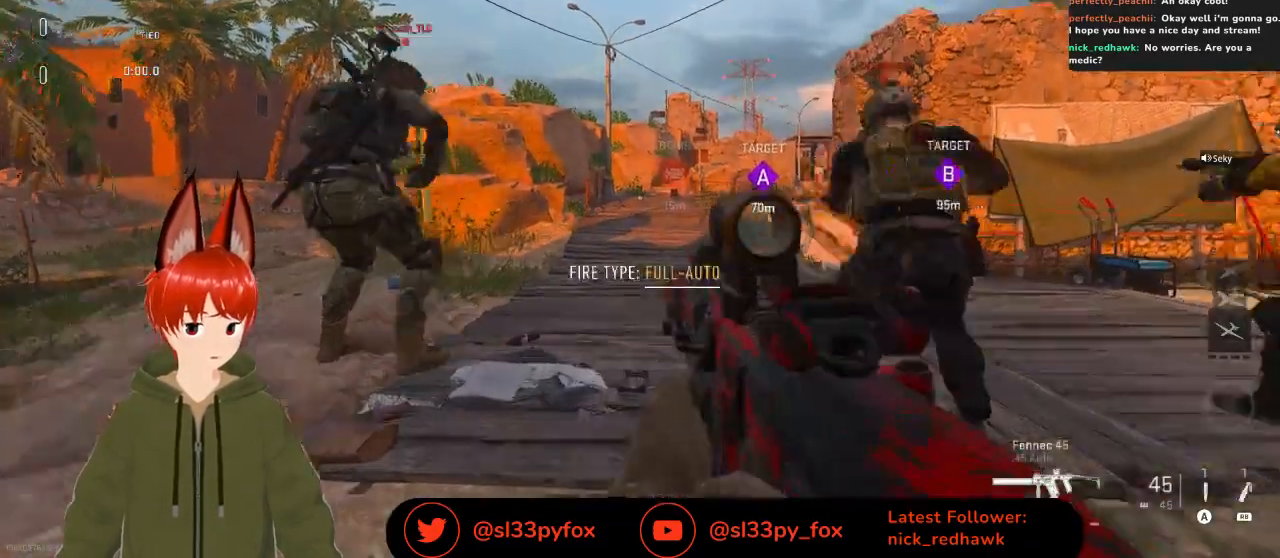
{"buttons": [], "left_stick": "up", "right_stick": "center", "events": []}
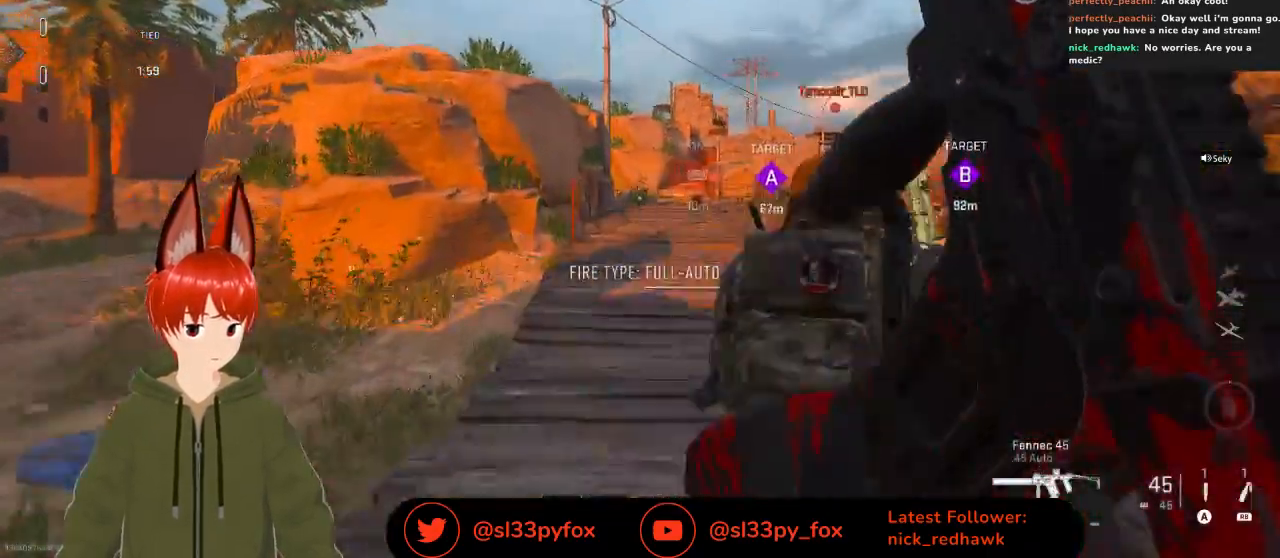
{"buttons": [], "left_stick": "up", "right_stick": "center", "events": []}
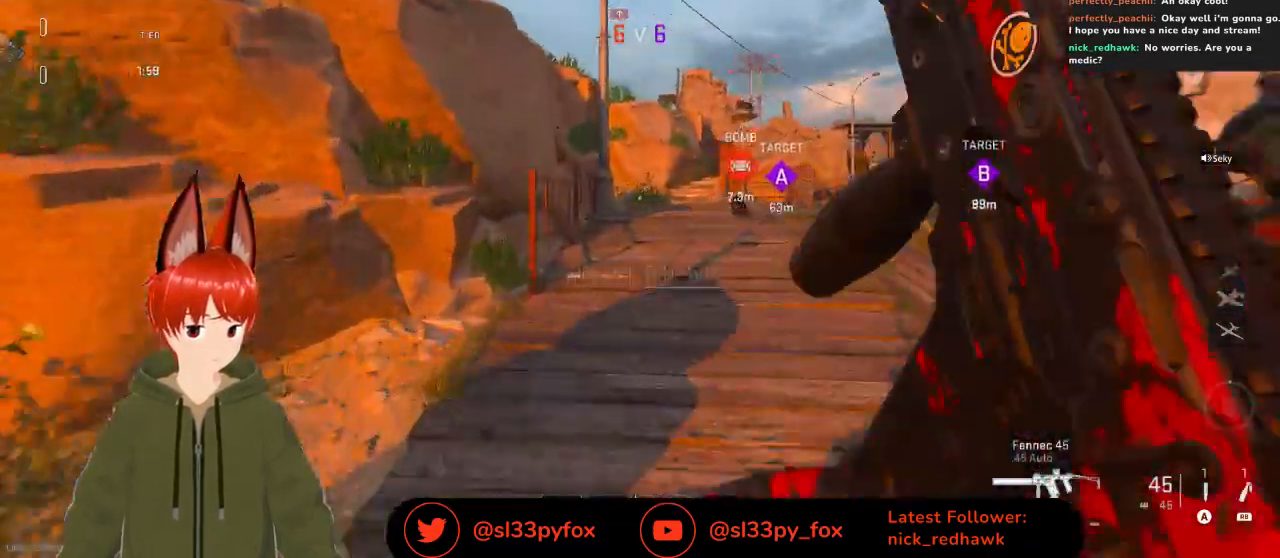
{"buttons": [], "left_stick": "up", "right_stick": "down-right", "events": [[300, "right_stick", "down-right"]]}
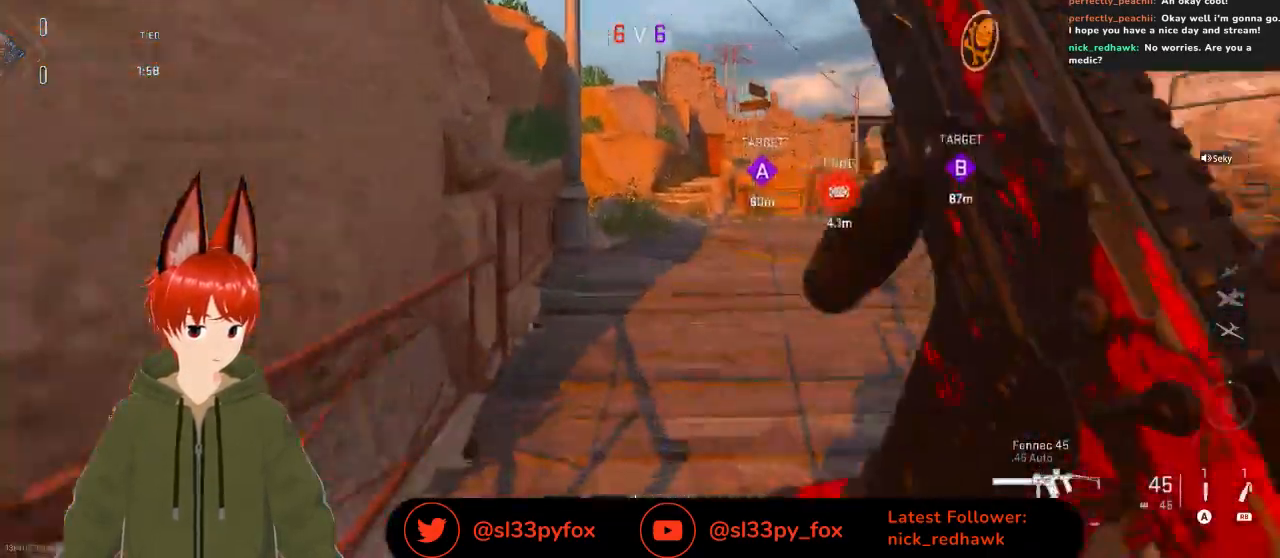
{"buttons": [], "left_stick": "up", "right_stick": "center", "events": [[33, "right_stick", "right"], [267, "right_stick", "center"]]}
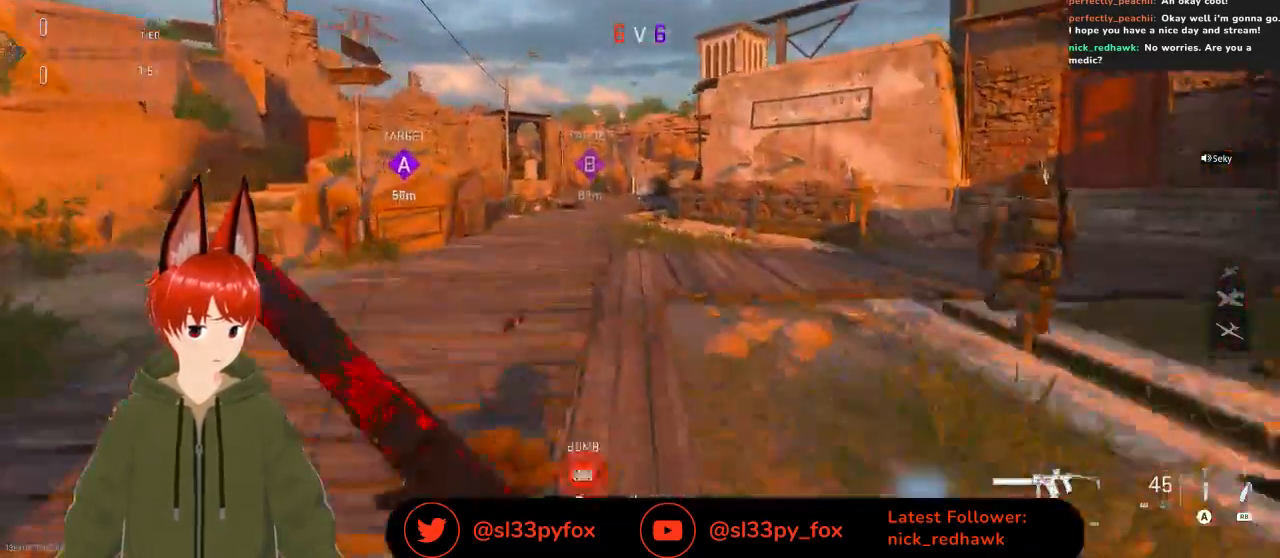
{"buttons": [], "left_stick": "up", "right_stick": "center", "events": []}
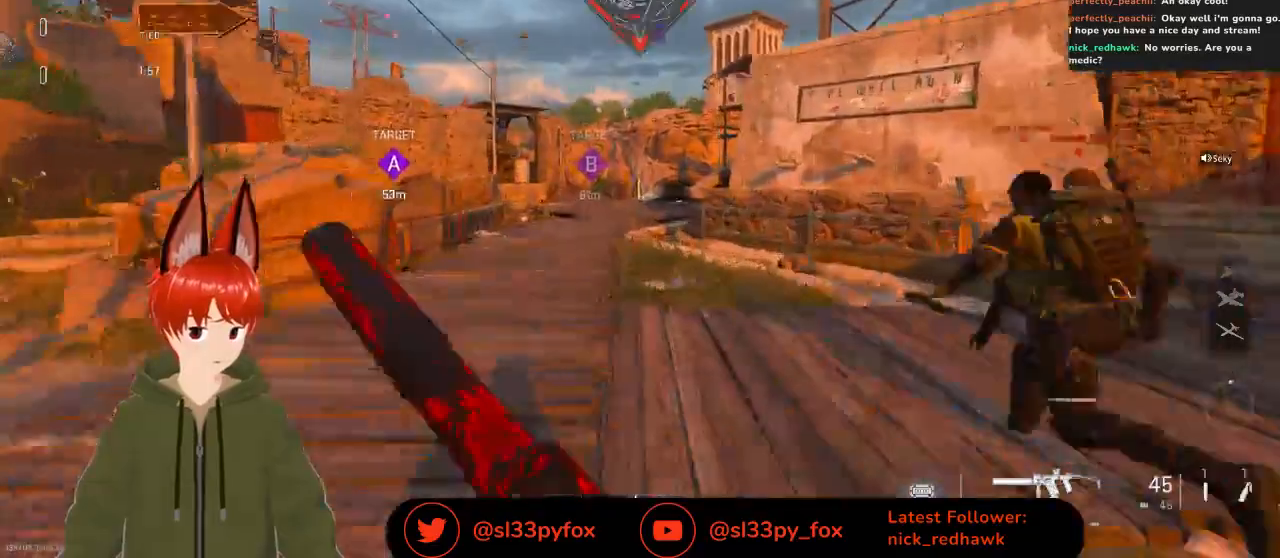
{"buttons": [], "left_stick": "up", "right_stick": "center", "events": []}
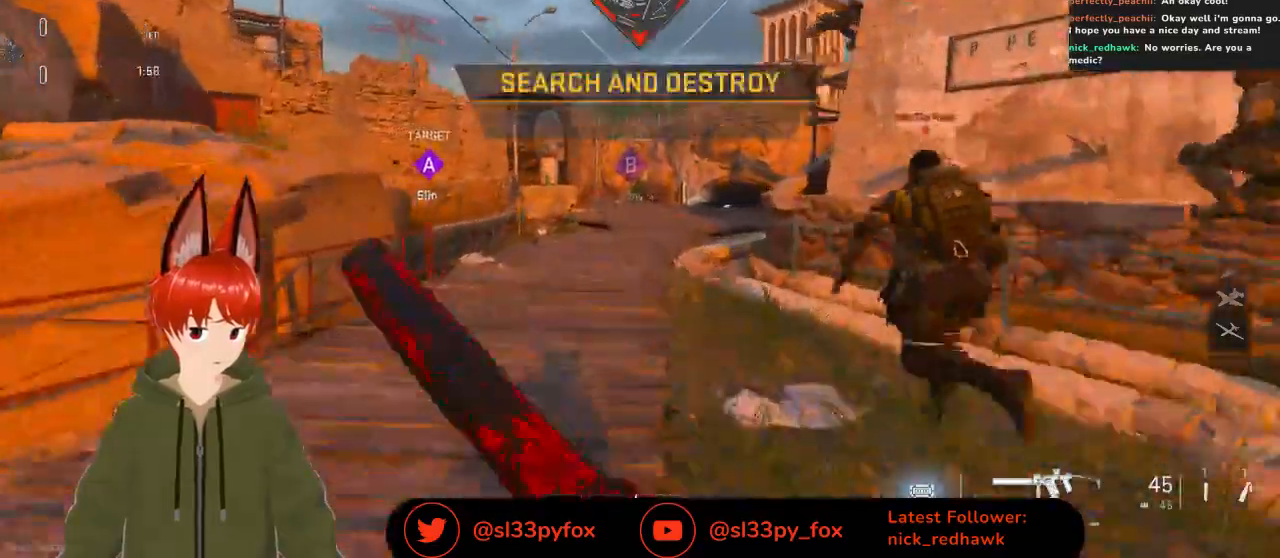
{"buttons": [], "left_stick": "up", "right_stick": "center", "events": []}
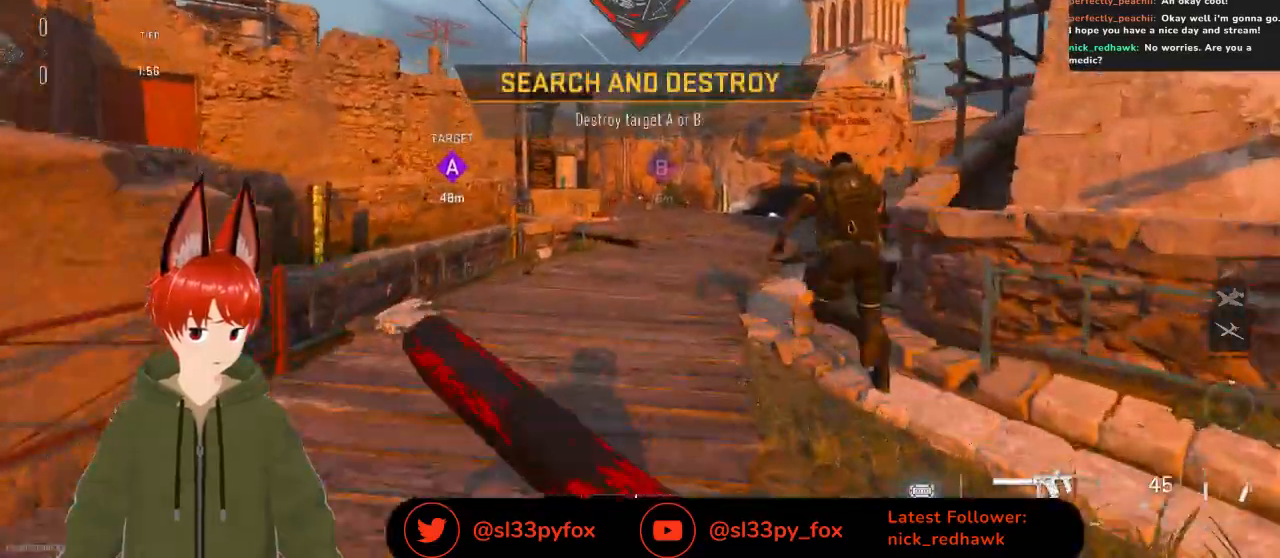
{"buttons": [], "left_stick": "up", "right_stick": "center", "events": []}
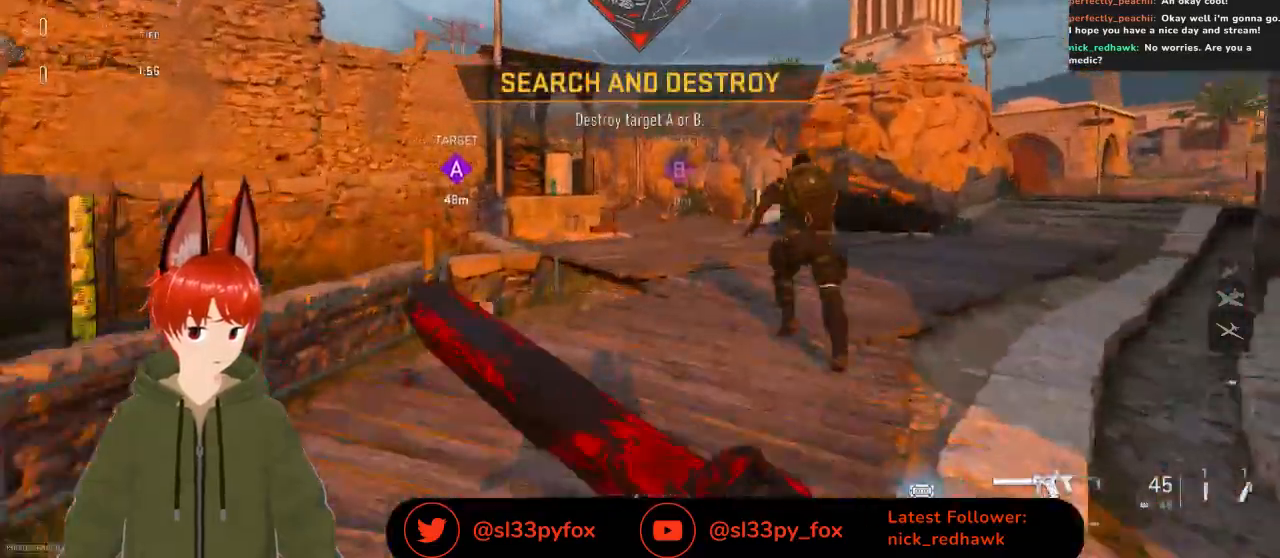
{"buttons": [], "left_stick": "up", "right_stick": "center", "events": []}